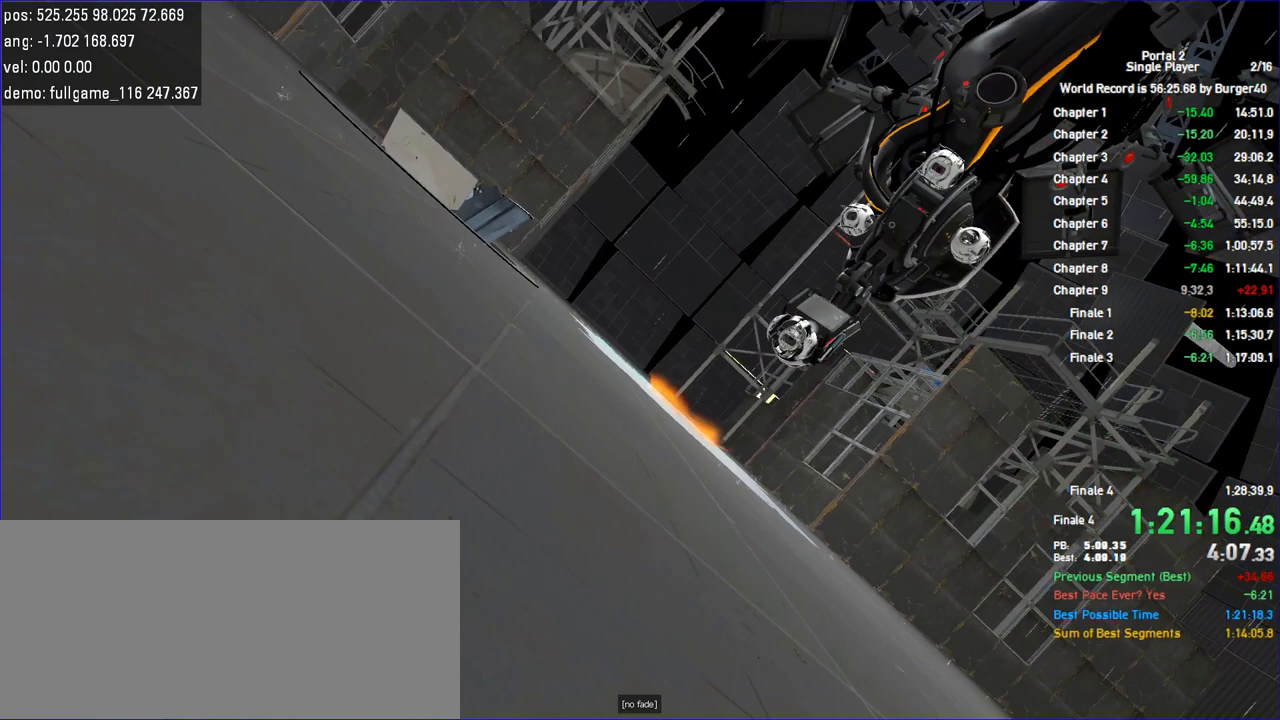
Gameplay with keyboard and mouse; each line is a JSON object with the keys and mouse buttons held at the frame after it. "events" lists presses ("down") and releases ("up") of "a", "c", "chat", "d", "jump", "load", "low", "r", "relod", "reset", "s", "save", "use", "w", "z", "mouse_left", "mouse_wheel" and "mouse_right" between this image and that frame as [ms after this image, input, new state], when the widget could be followed in between. "mouse_left", "mouse_wheel", "mouse_right" = the "left", "wheel", "right" buttons of the "mouse" list. No other keys are recorded. "wheel" means that the mouse wheel is clicked or scrolled. Key names are as the overlay labels them; some are game actions (e.g. jump) rather than physical keys. Not read: duck mouse_move.
{"keys": [], "mouse": ["left"], "events": []}
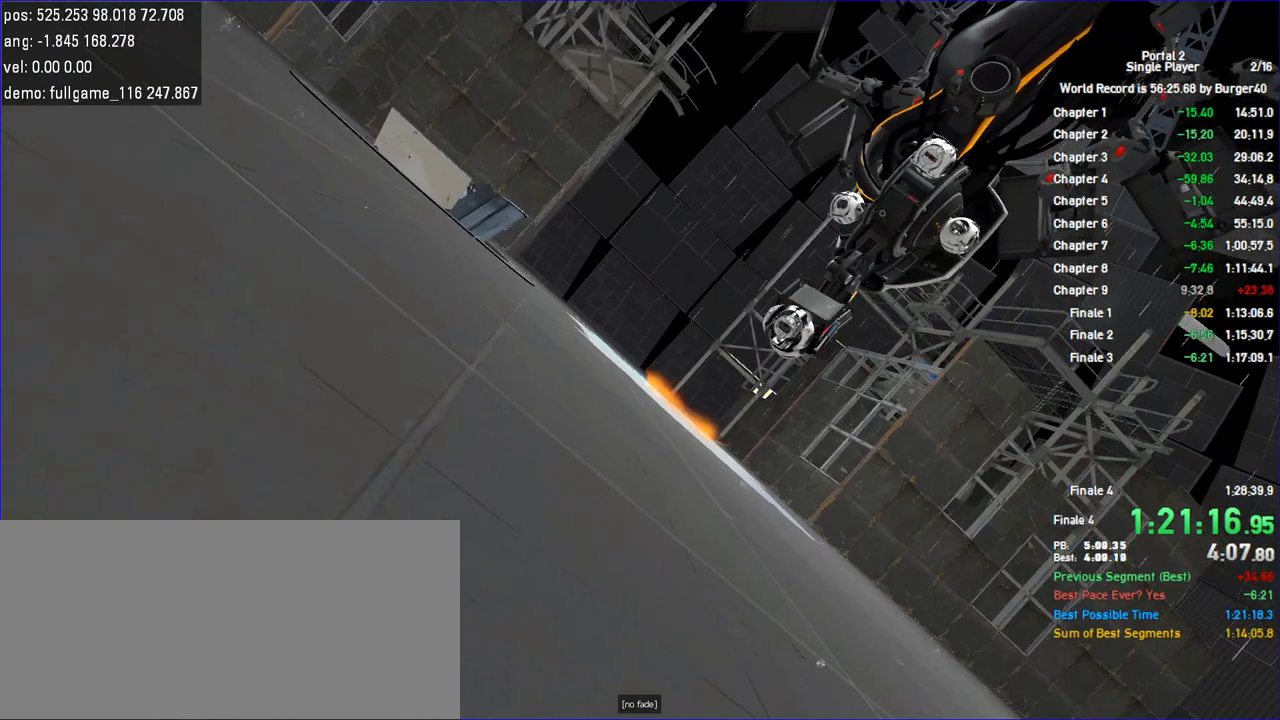
{"keys": [], "mouse": ["left"], "events": []}
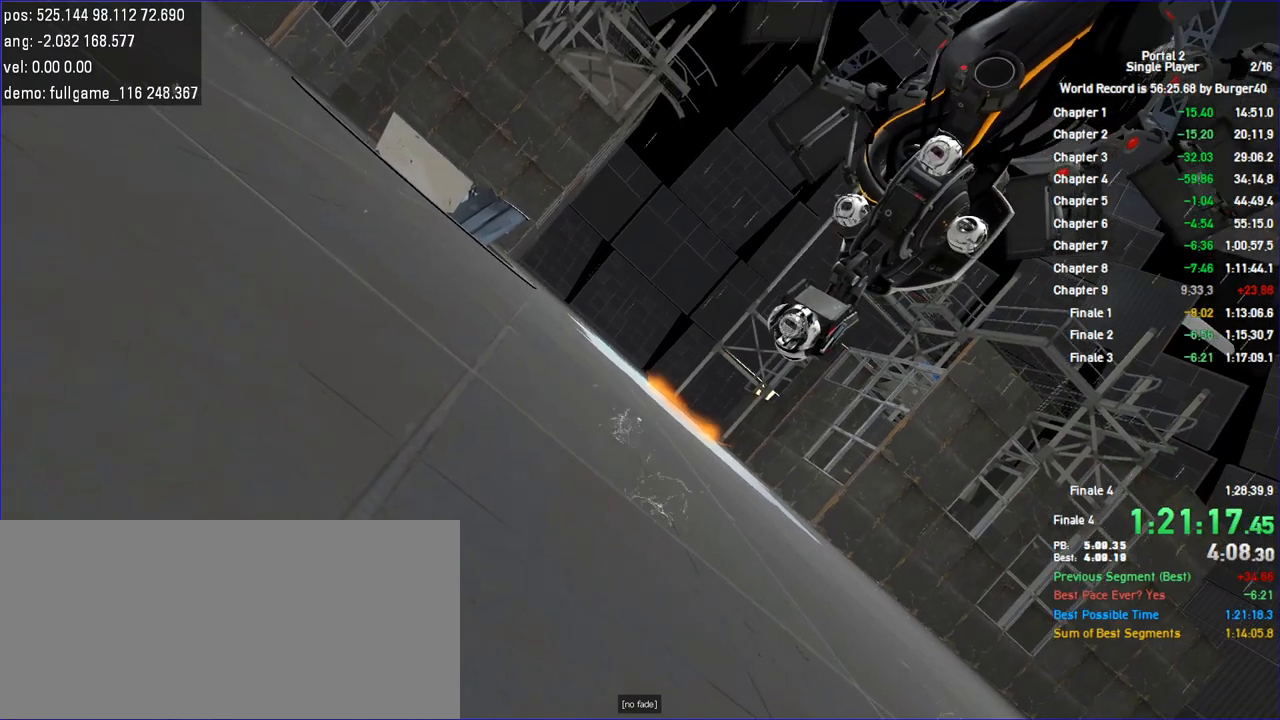
{"keys": [], "mouse": ["left"], "events": []}
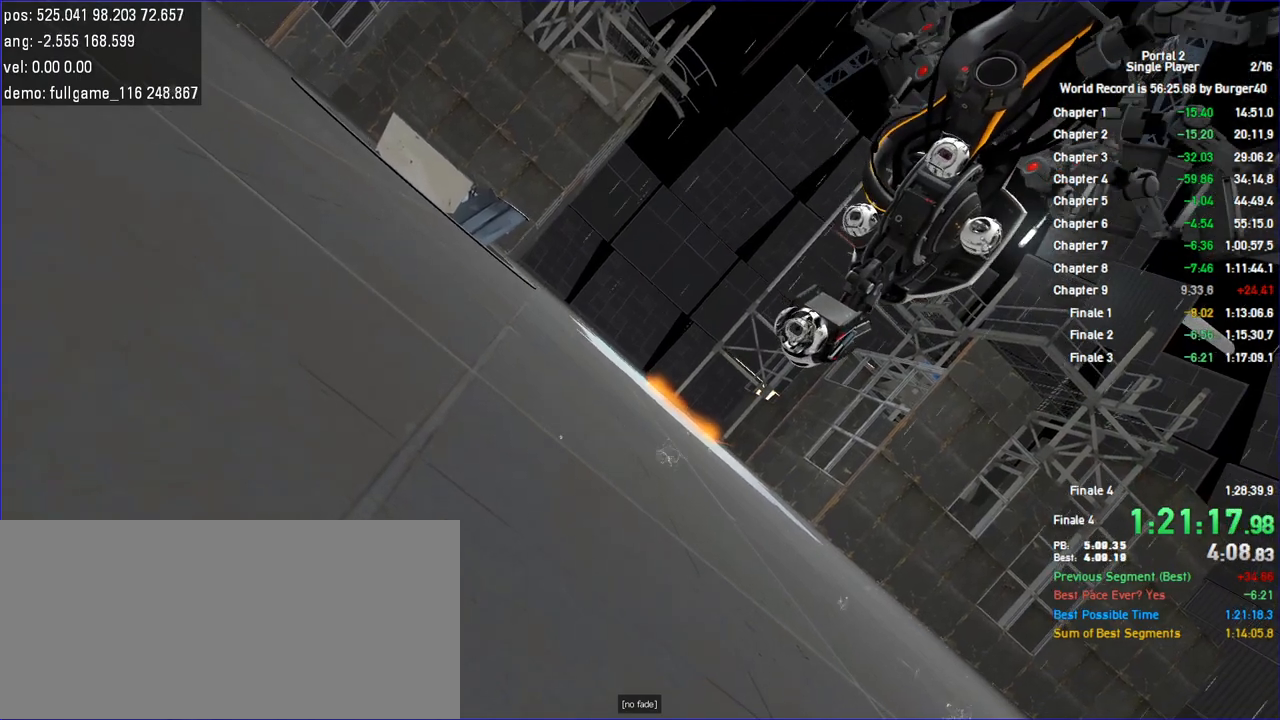
{"keys": [], "mouse": ["left"], "events": []}
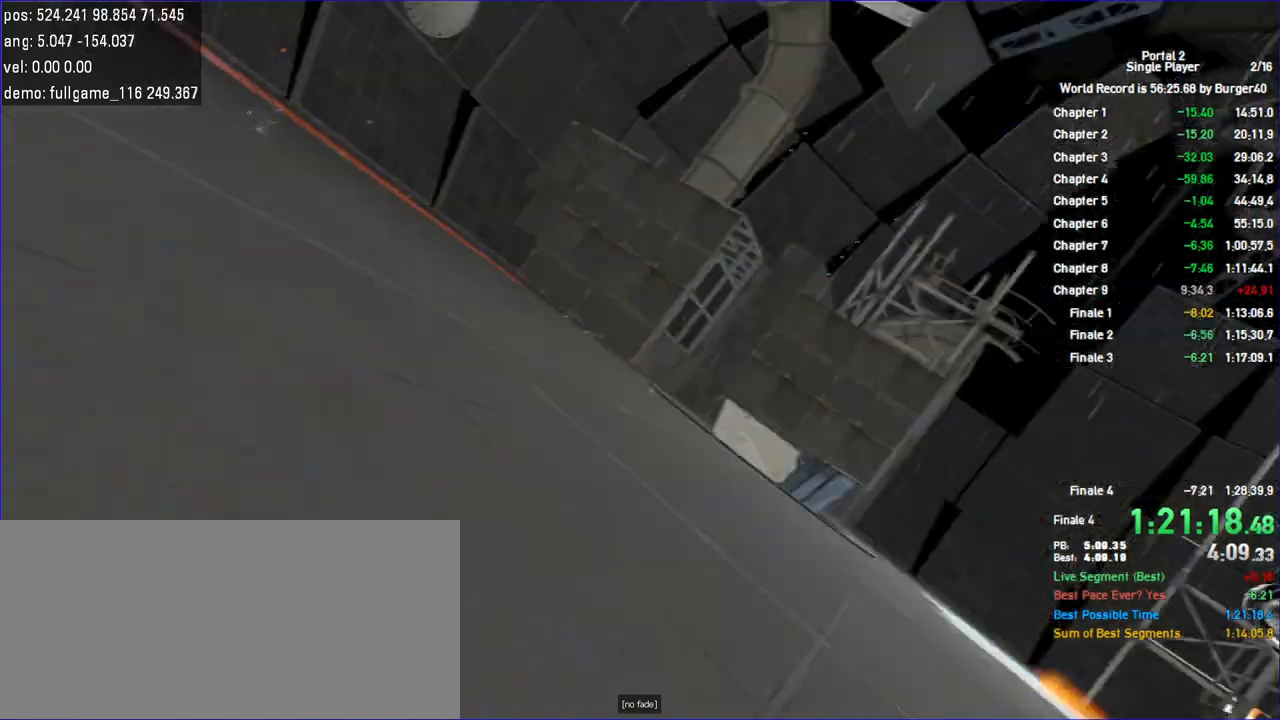
{"keys": [], "mouse": ["left"]}
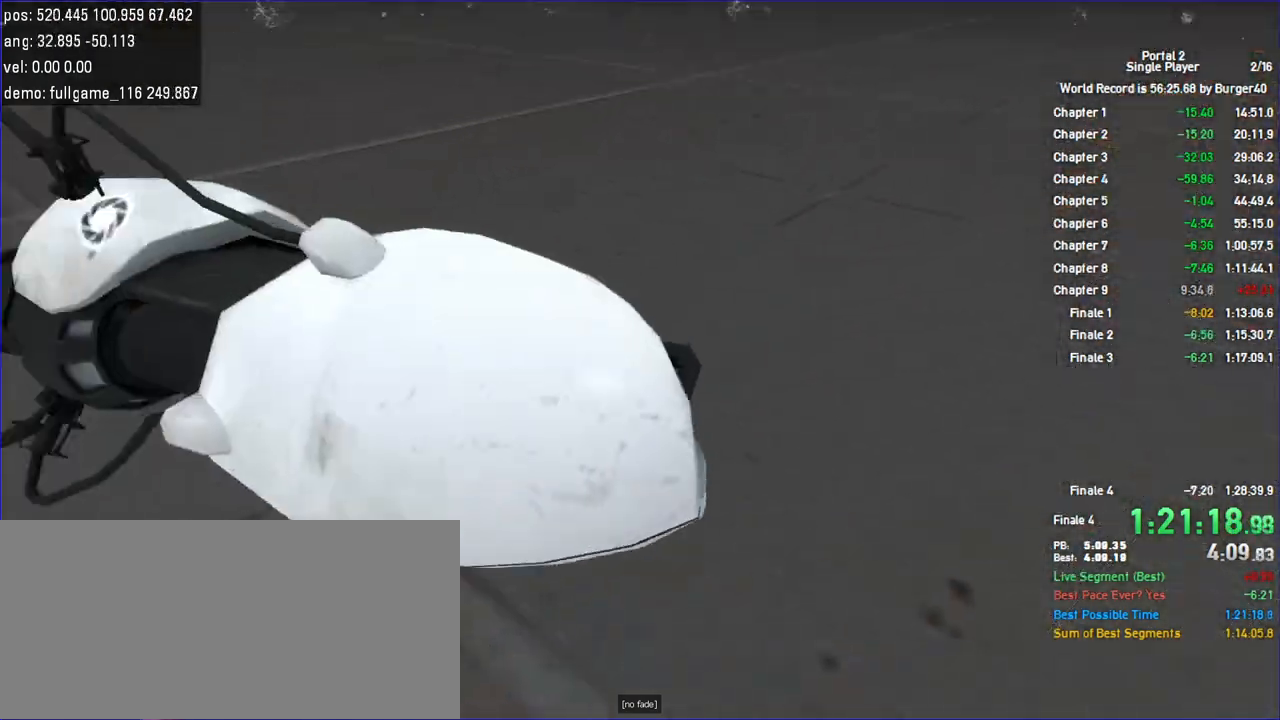
{"keys": [], "mouse": ["left"], "events": []}
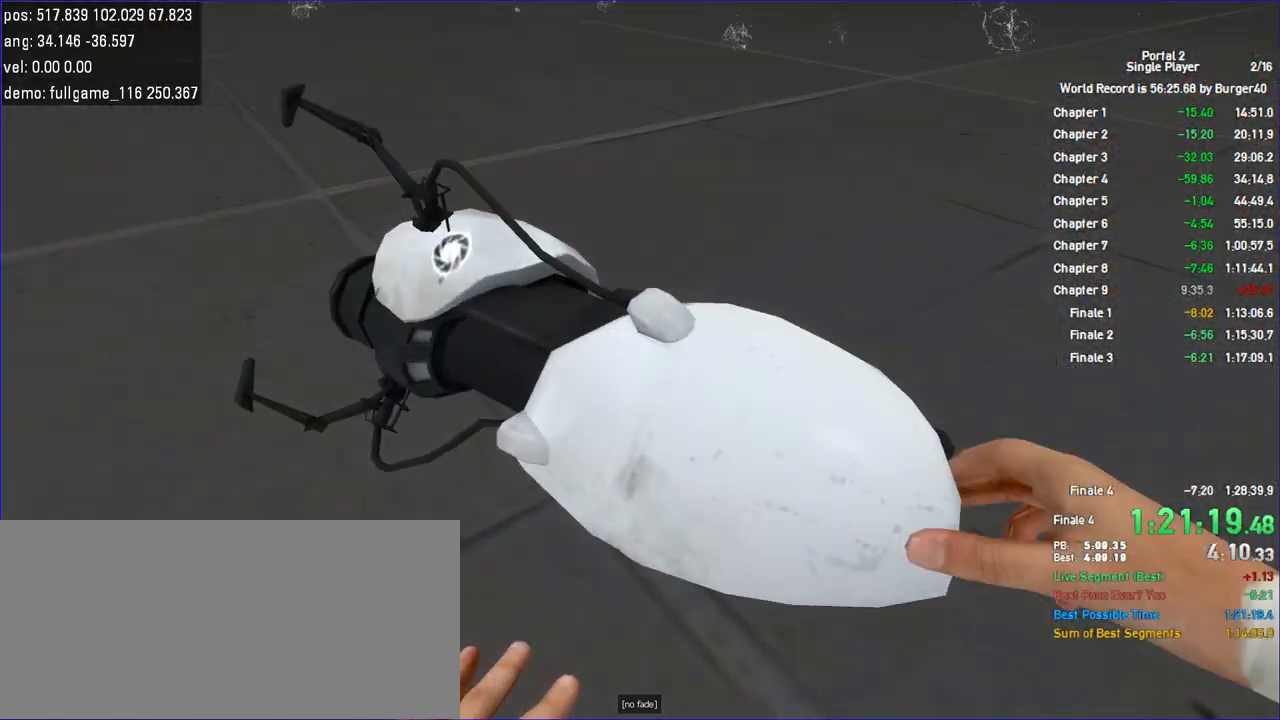
{"keys": [], "mouse": ["left"], "events": []}
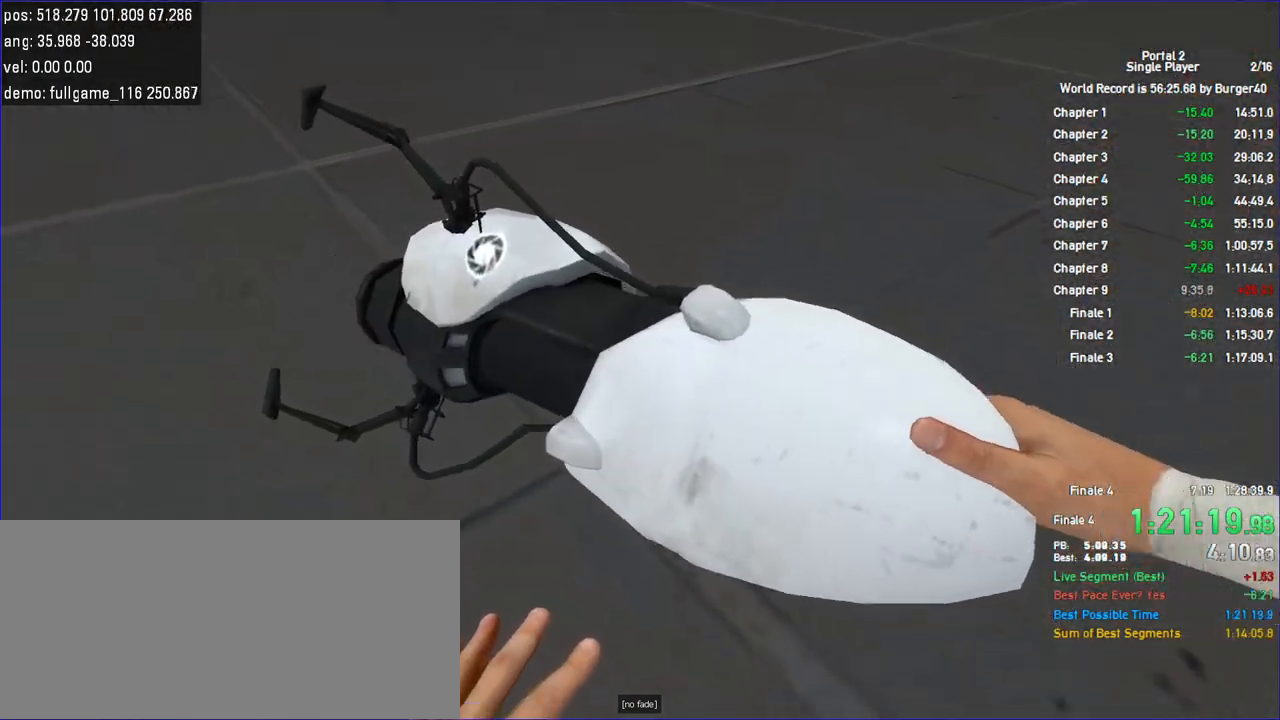
{"keys": [], "mouse": ["left"], "events": []}
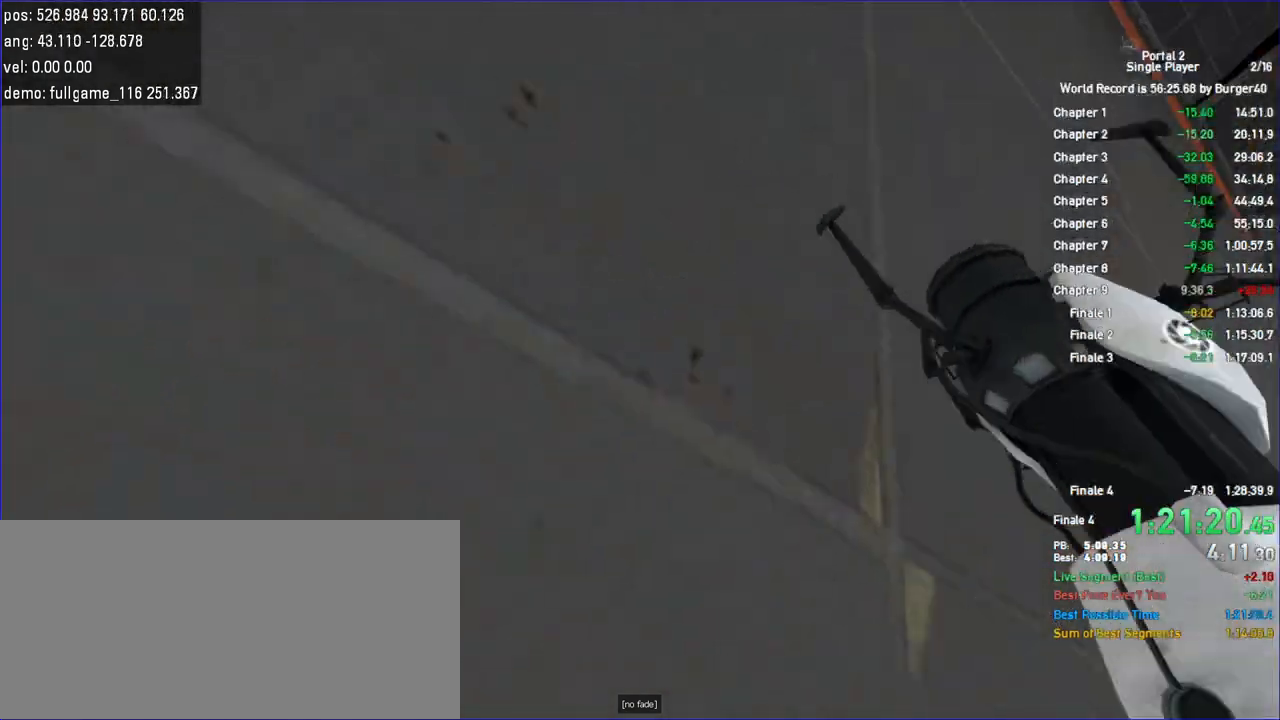
{"keys": [], "mouse": ["left"], "events": []}
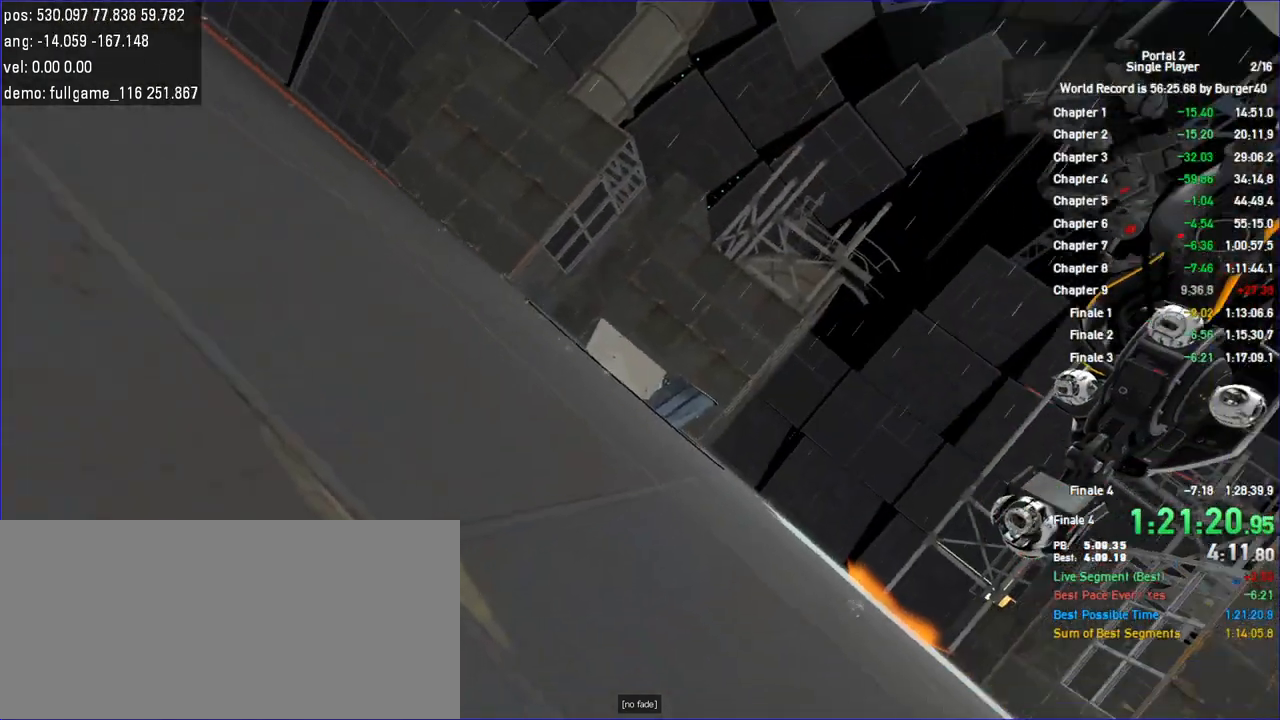
{"keys": [], "mouse": ["left"], "events": []}
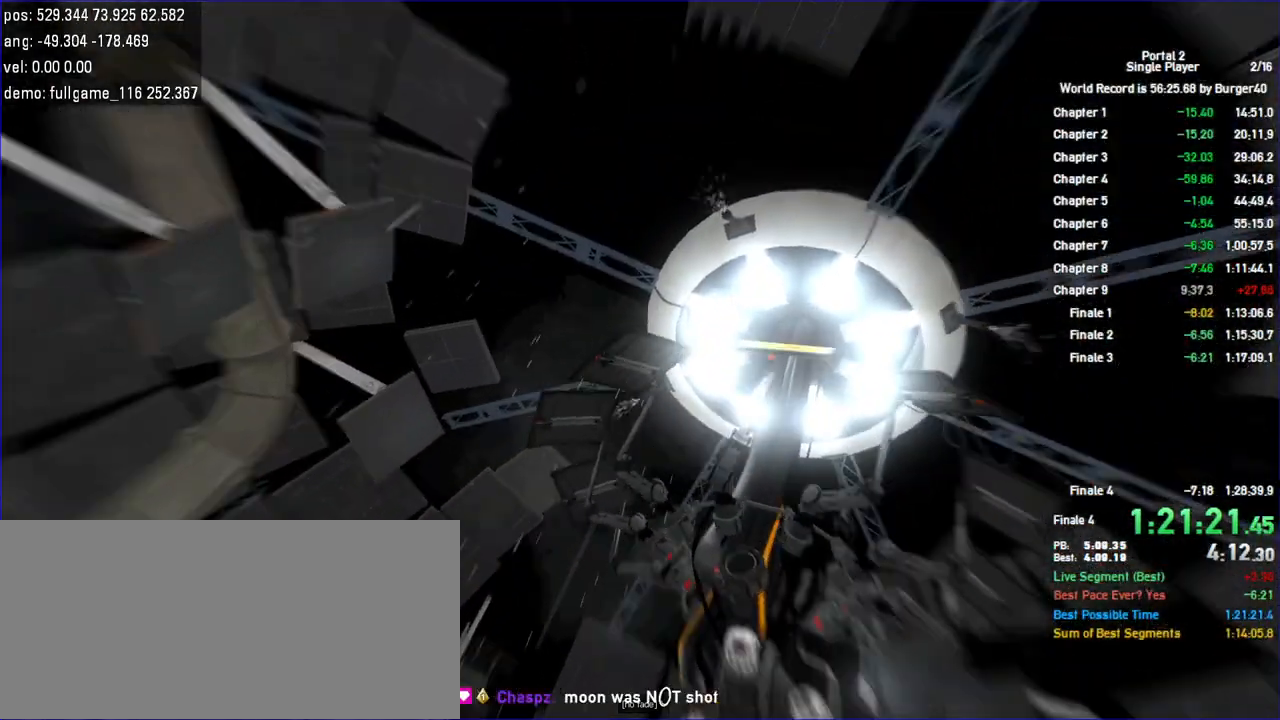
{"keys": [], "mouse": ["left"], "events": []}
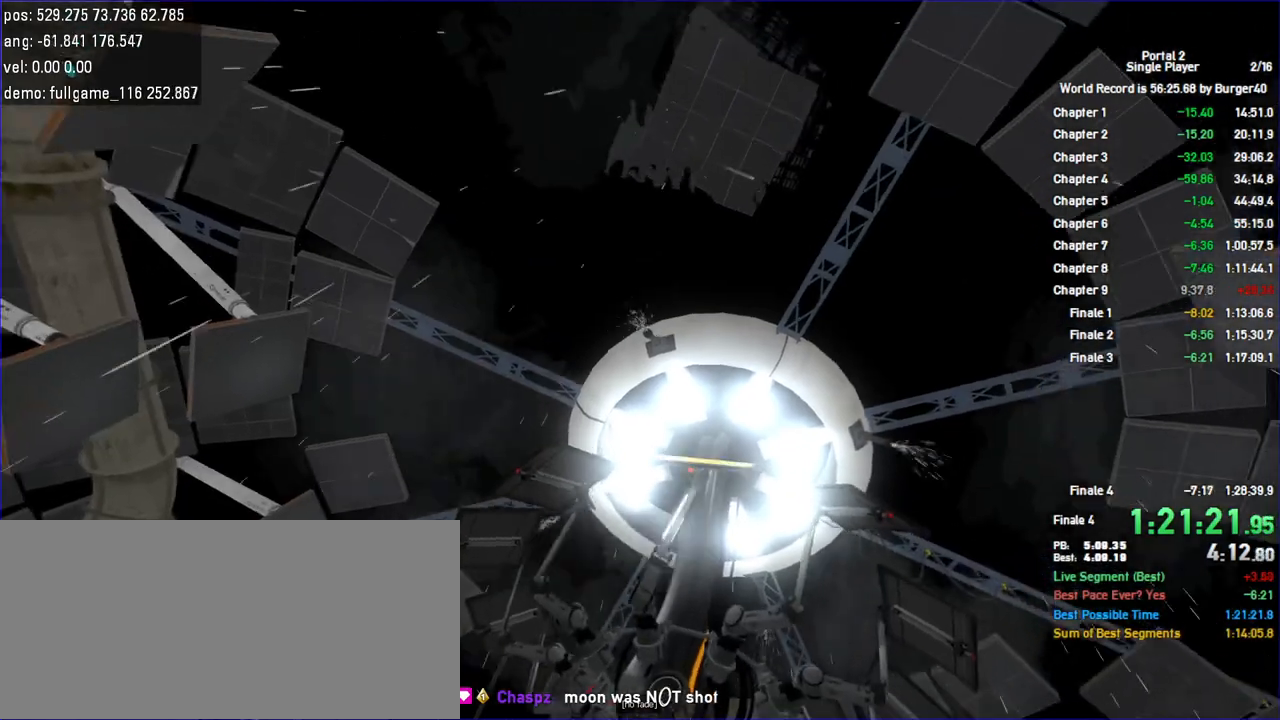
{"keys": [], "mouse": ["left"], "events": []}
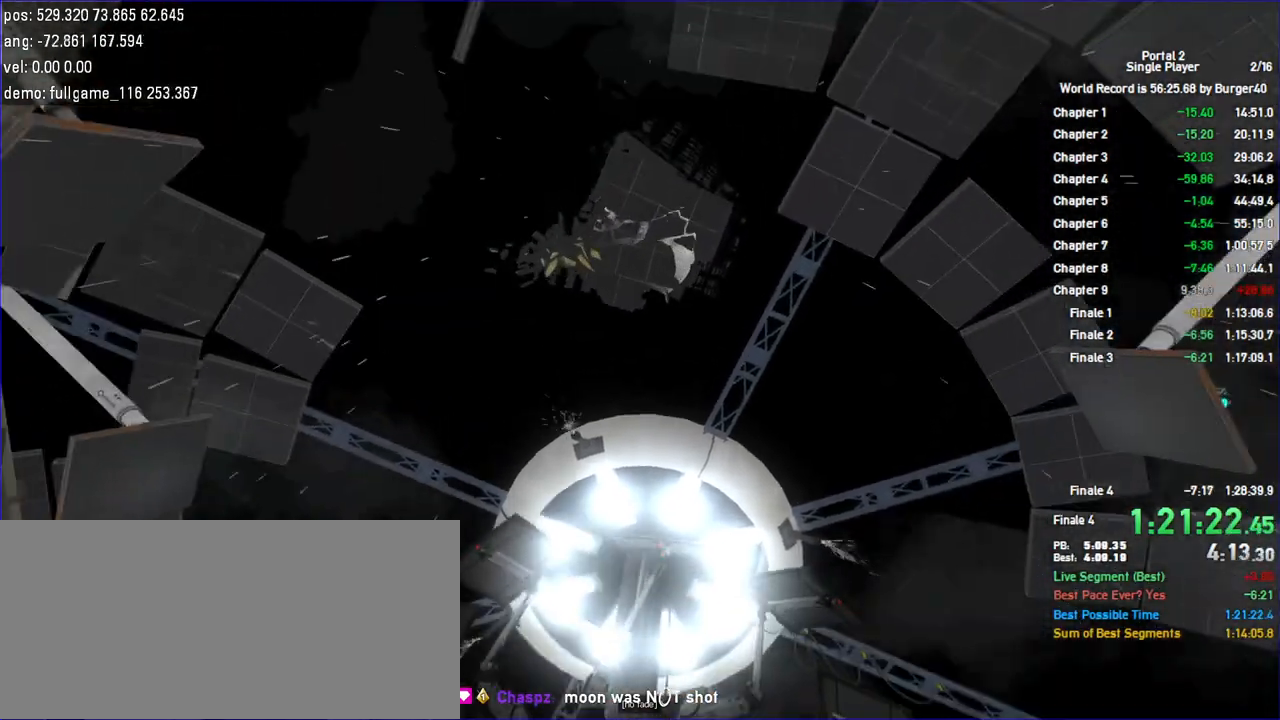
{"keys": [], "mouse": ["left"], "events": []}
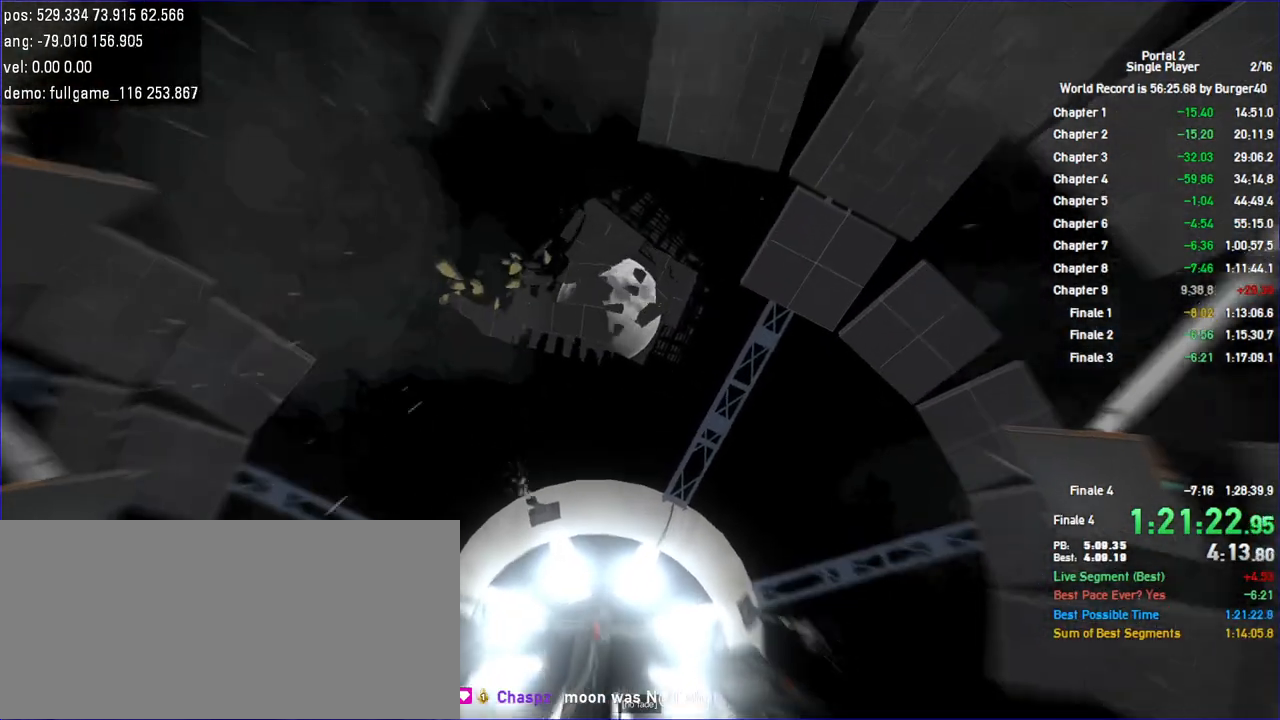
{"keys": [], "mouse": ["left"], "events": []}
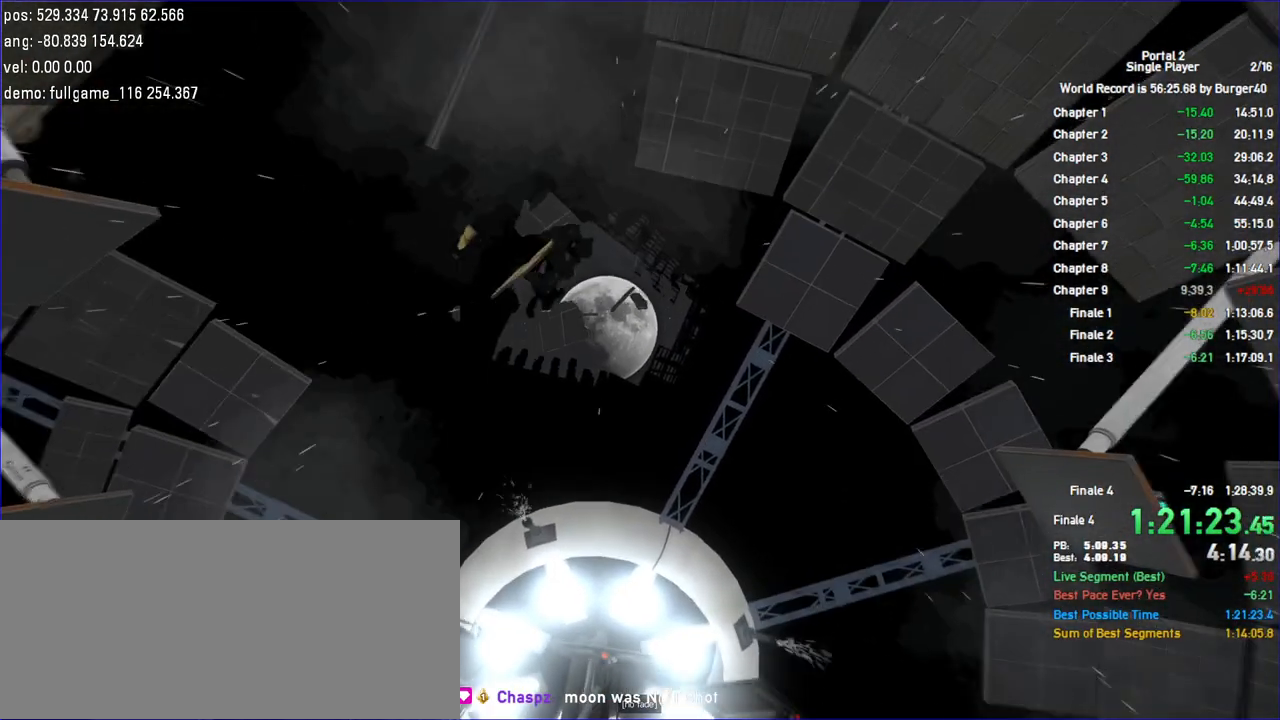
{"keys": [], "mouse": ["left"], "events": []}
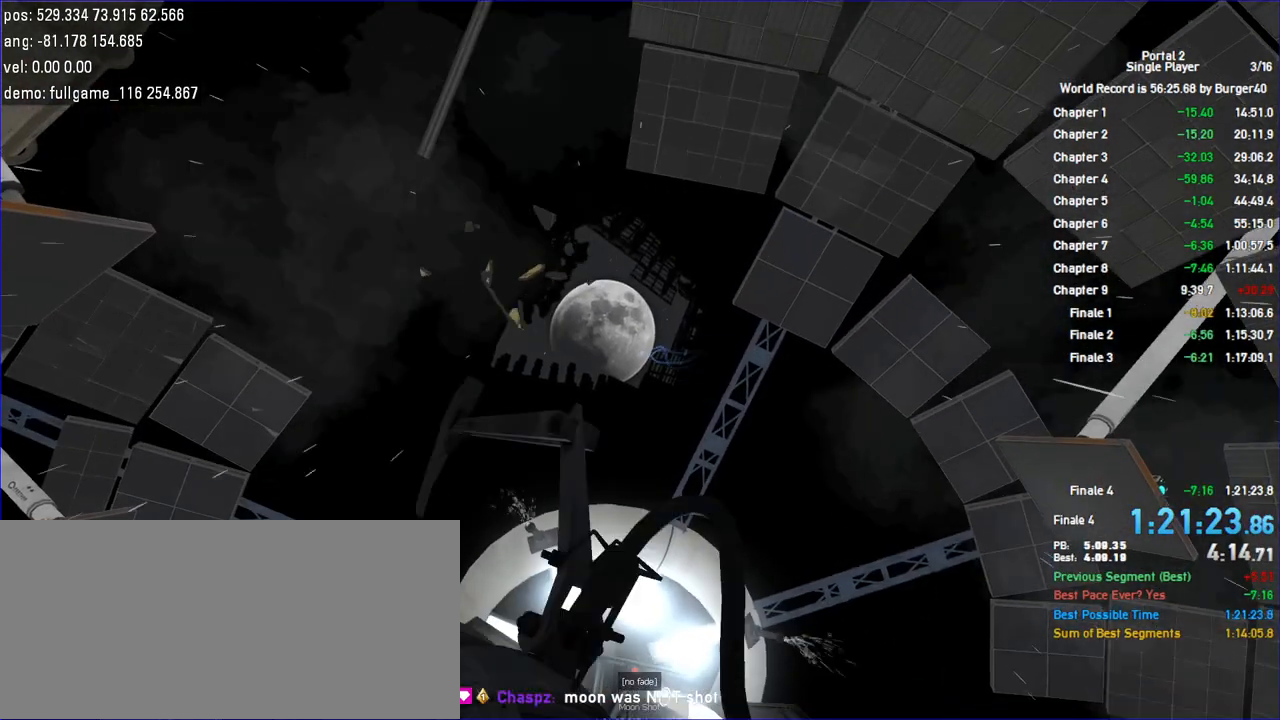
{"keys": [], "mouse": [], "events": [[367, "mouse_left", "up"]]}